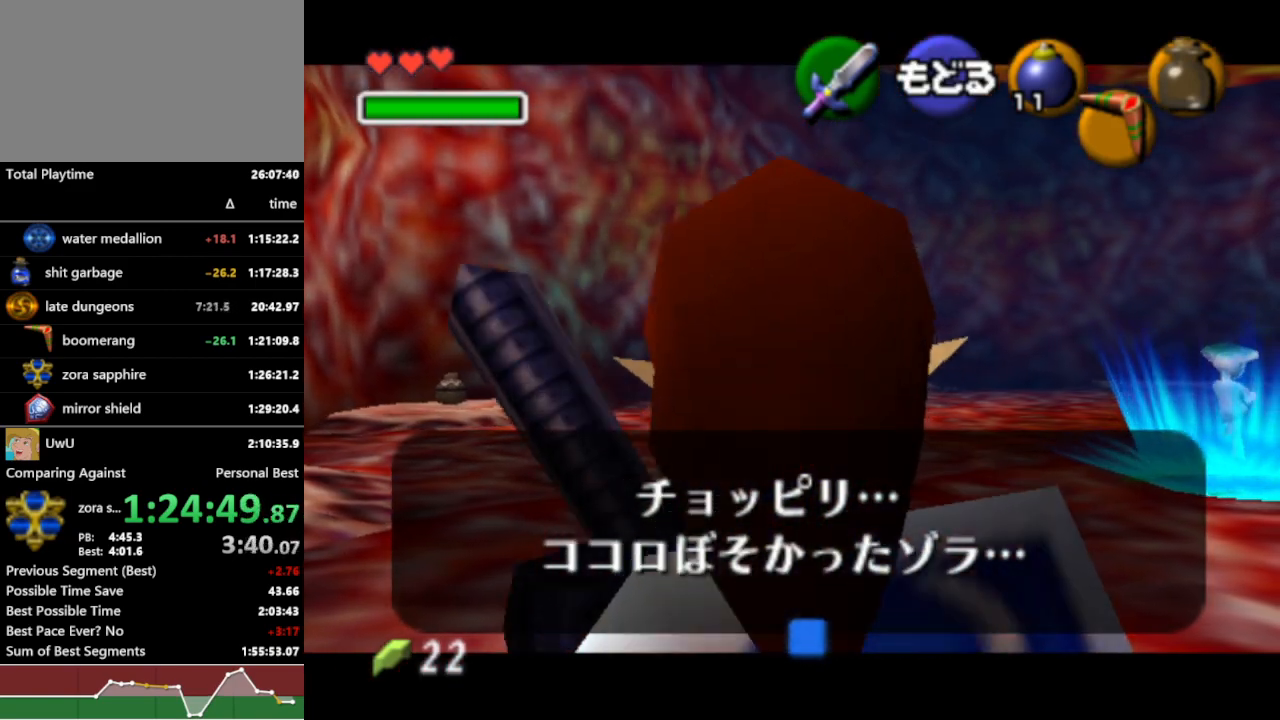
Gameplay with a controller (Nintendo layout); each line is a JSON object with the inputs held at the frame after it. "events" lists button and stick changes between this image and that frame as [ms after this image, input, new state], when the widget could be followed in between. Not read: L3 R3.
{"buttons": ["L1", "R1"], "left_stick": "center", "right_stick": "center", "events": [[233, "Y", "down"], [300, "Y", "up"]]}
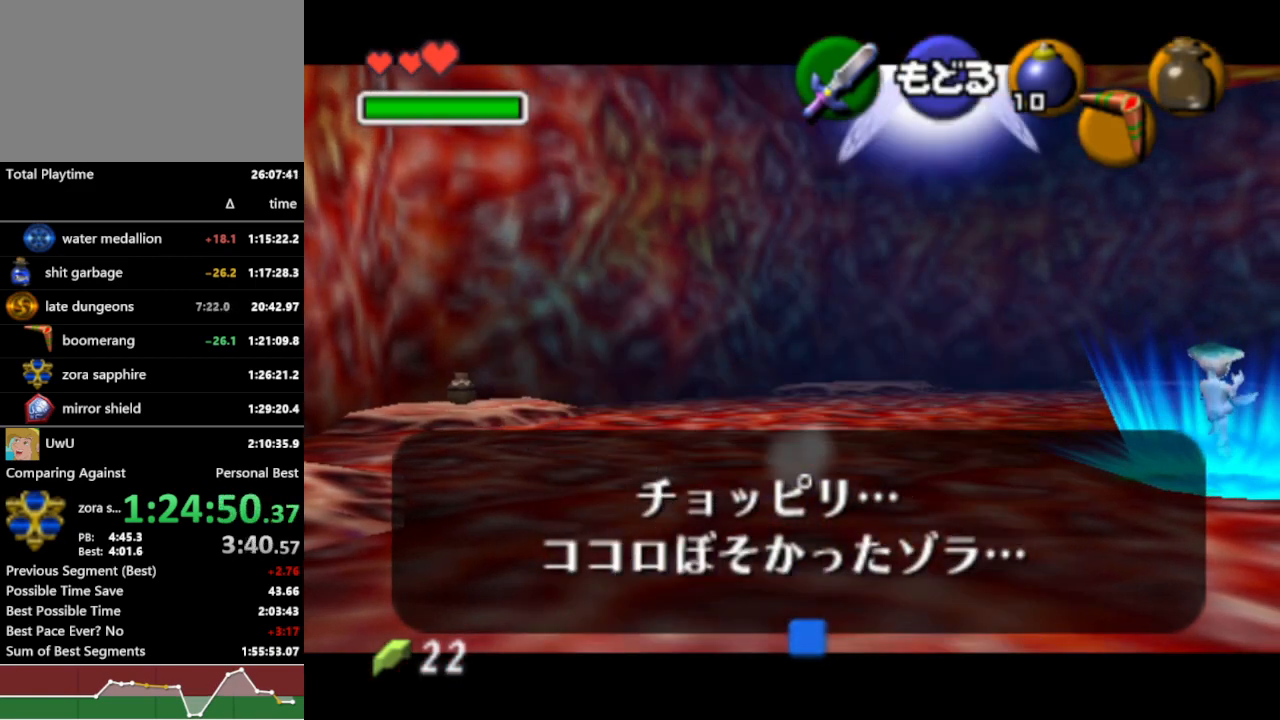
{"buttons": ["R1"], "left_stick": "center", "right_stick": "center", "events": [[267, "L1", "up"]]}
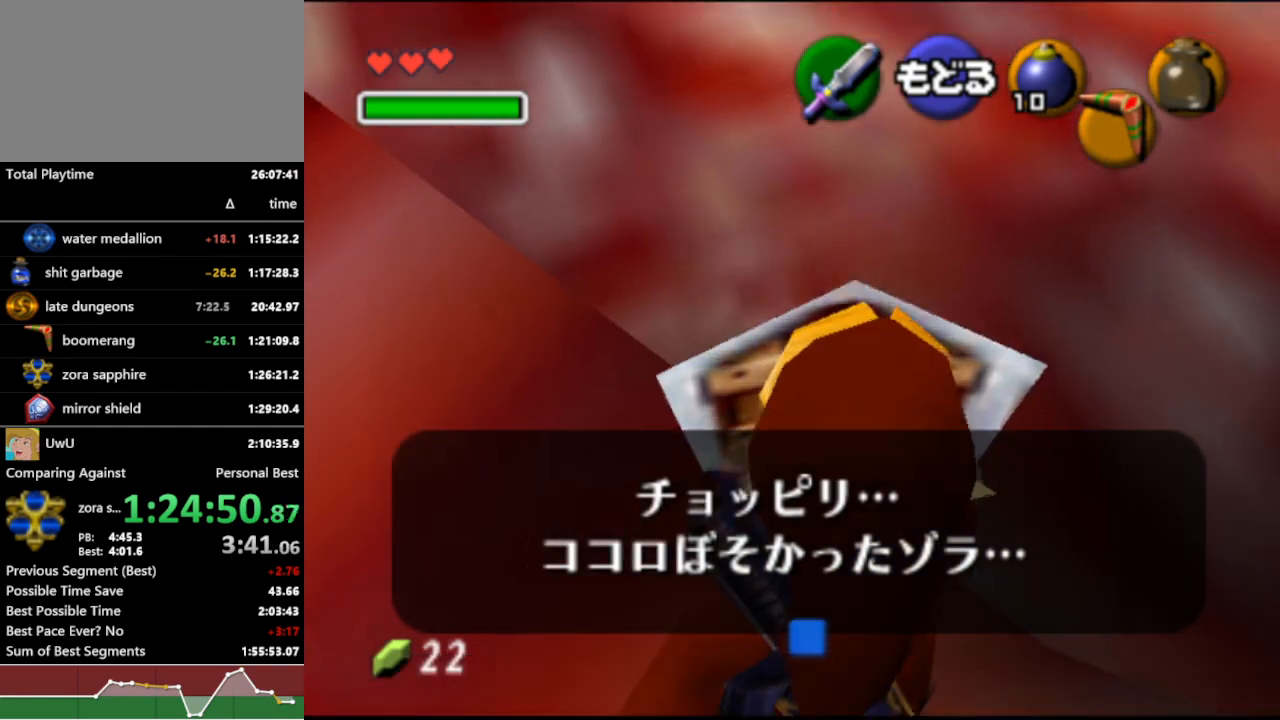
{"buttons": ["R1"], "left_stick": "center", "right_stick": "center", "events": []}
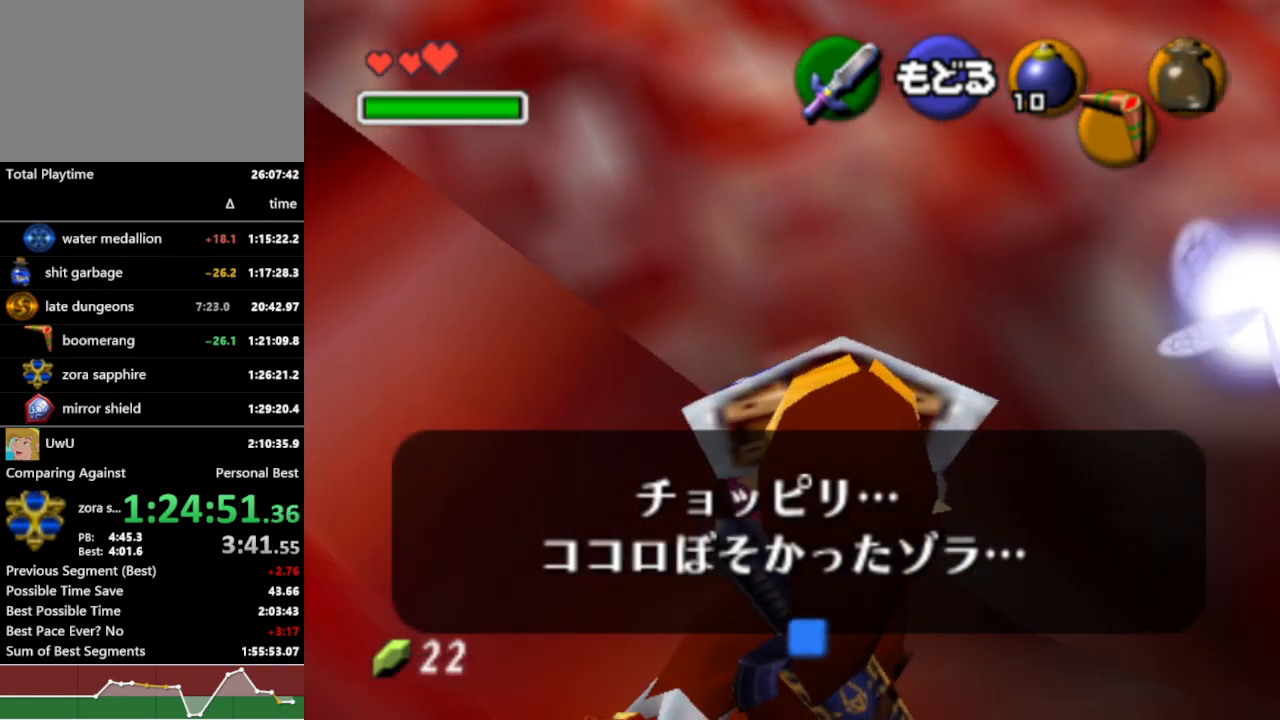
{"buttons": ["R1"], "left_stick": "center", "right_stick": "center", "events": []}
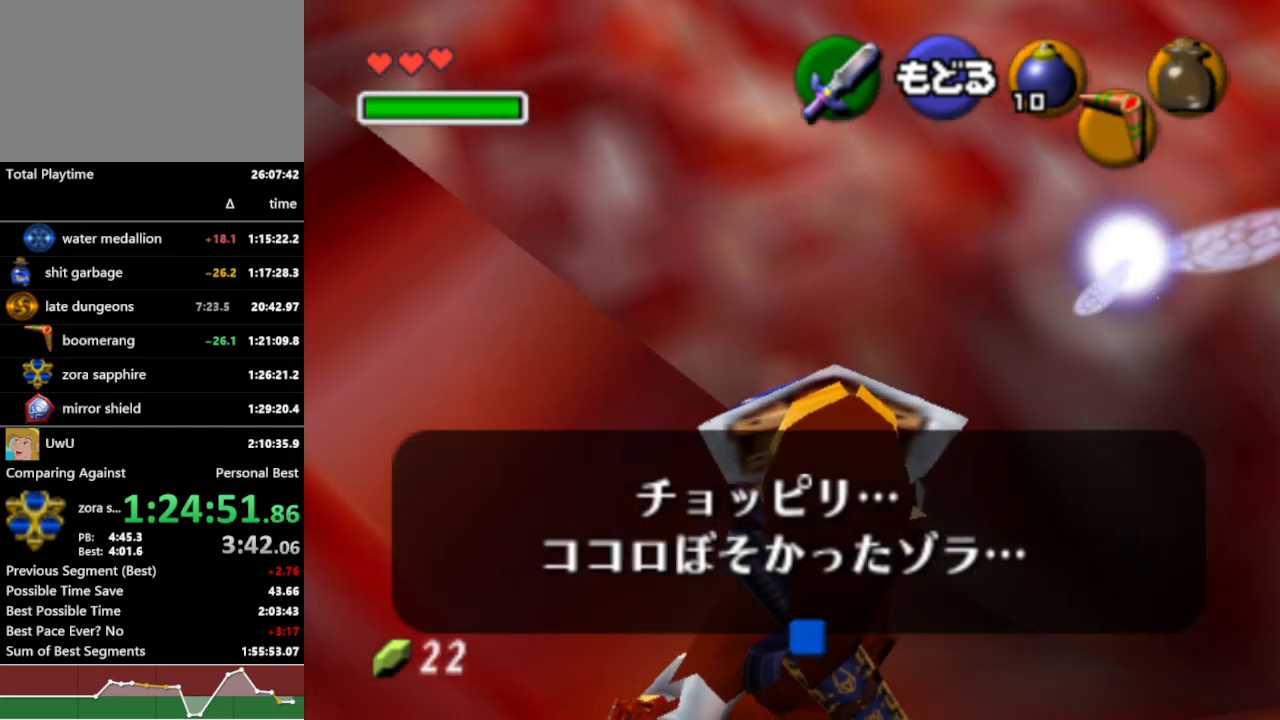
{"buttons": ["R1"], "left_stick": "center", "right_stick": "center", "events": []}
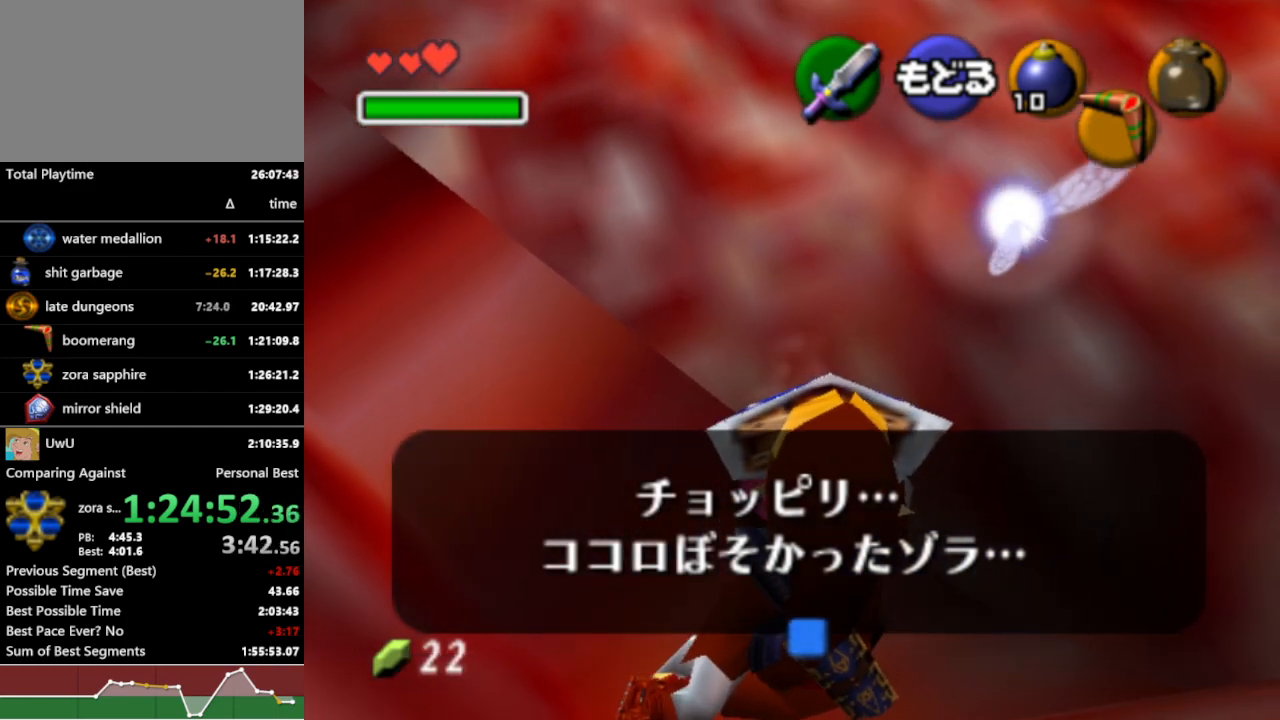
{"buttons": ["R1"], "left_stick": "center", "right_stick": "center", "events": []}
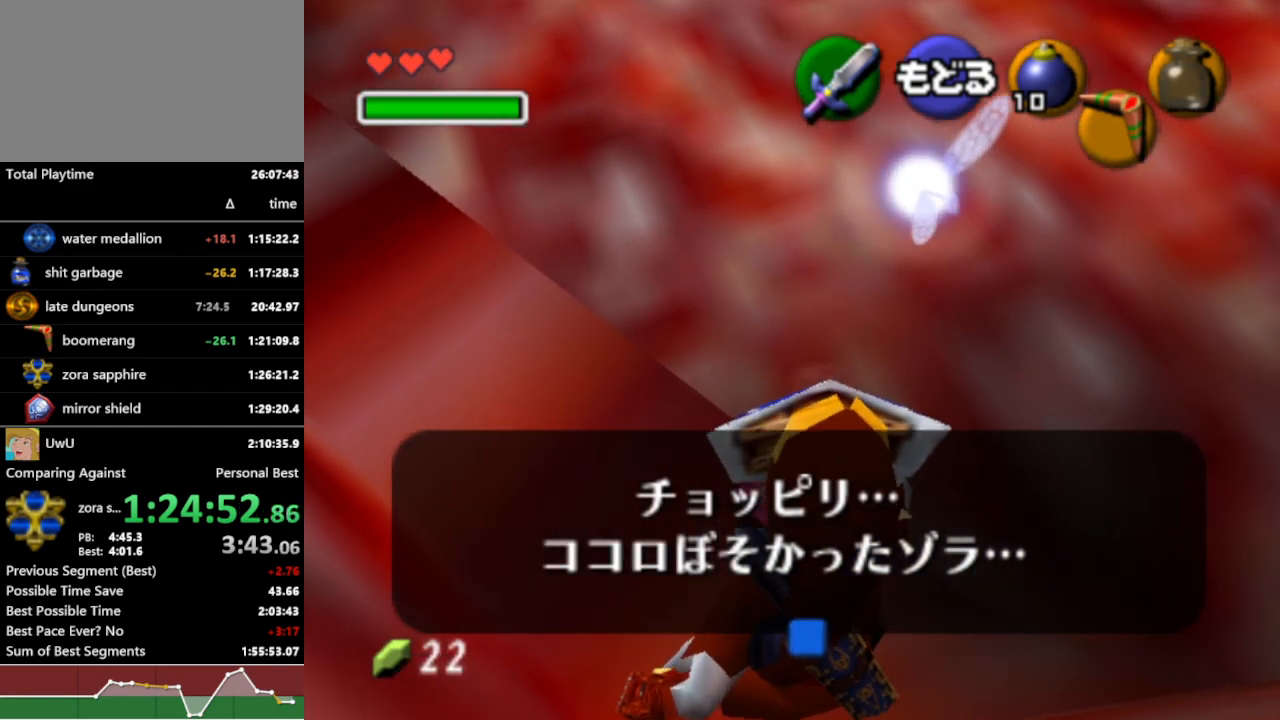
{"buttons": ["R1"], "left_stick": "center", "right_stick": "center", "events": []}
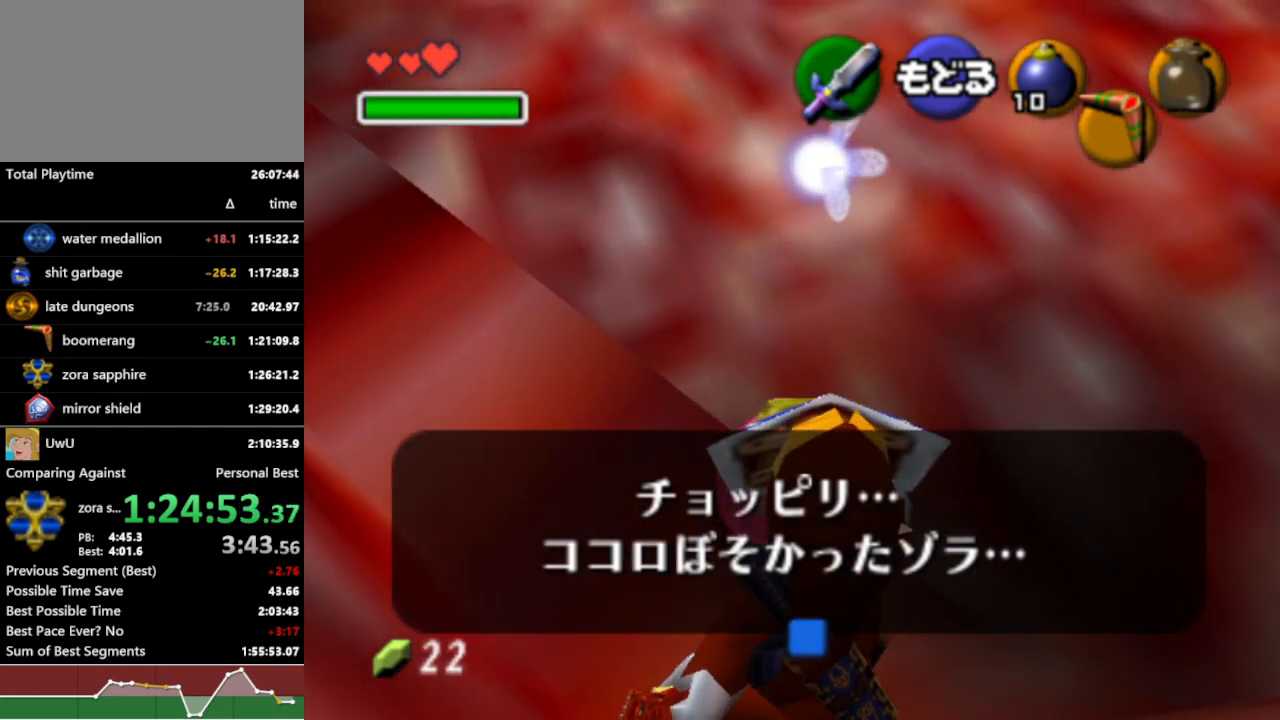
{"buttons": ["R1"], "left_stick": "center", "right_stick": "center", "events": []}